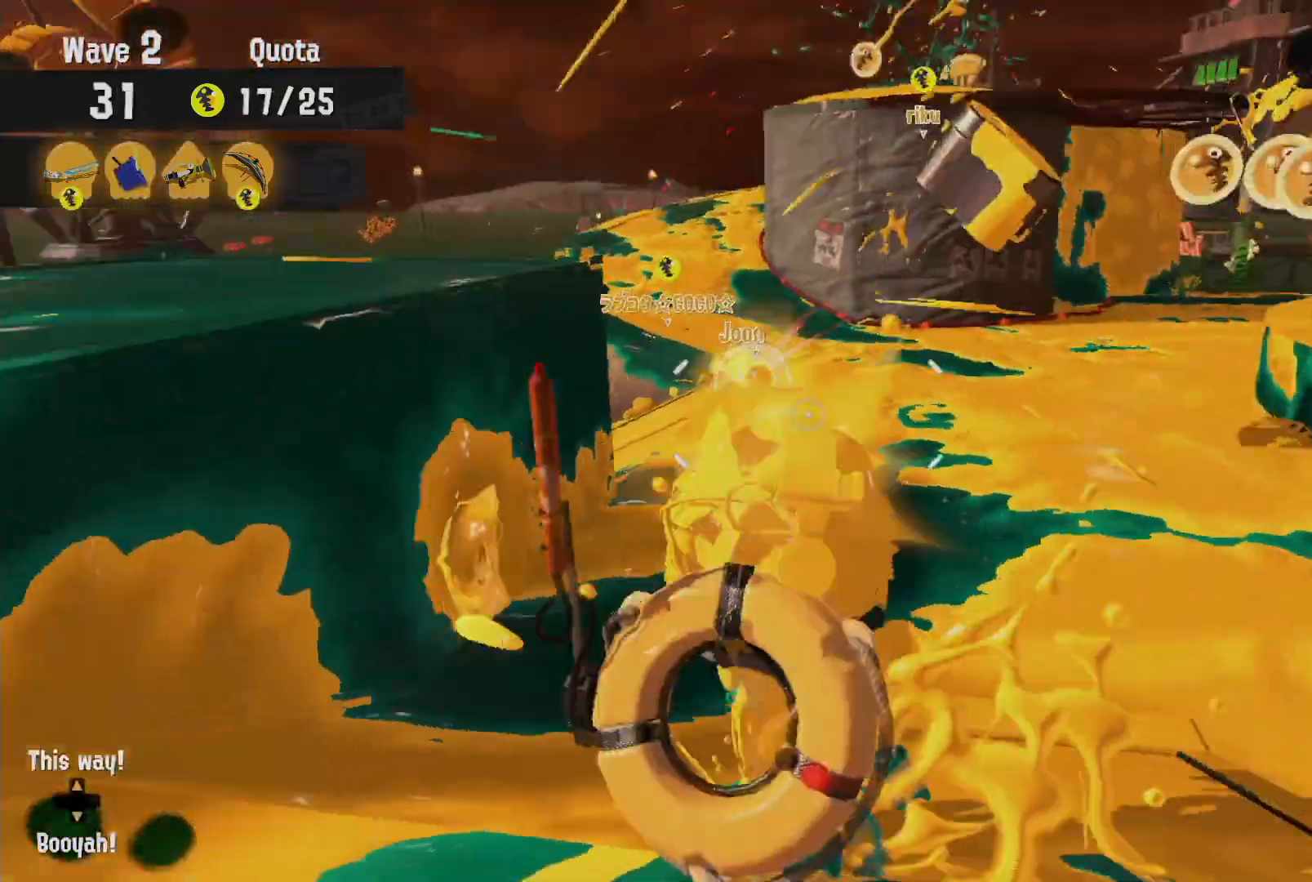
Gameplay with a controller (Nintendo layout); each line is a JSON object with the inputs held at the frame after it (dt_ms = milliseconds from this image to that frame). "events" lists button and stick changes between this image and that frame as [ms after this image, input, new state], when the widget could be followed in between. Not read: L3 R3 SELECT START.
{"dt_ms": 500, "buttons": ["L2"], "left_stick": "up", "right_stick": "center", "events": [[100, "right_stick", "center"], [183, "left_stick", "up"], [267, "L2", "down"], [383, "R2", "up"]]}
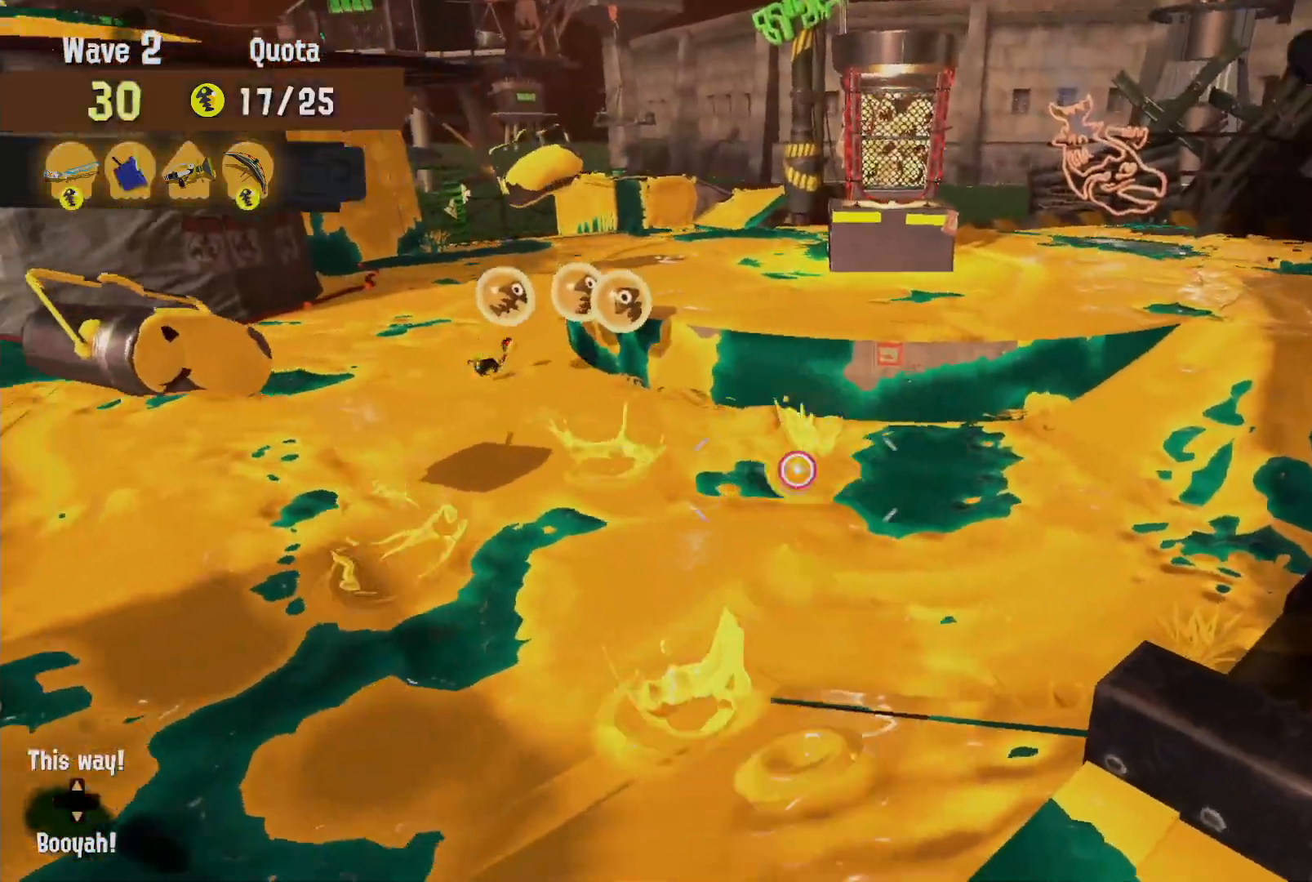
{"dt_ms": 500, "buttons": ["L2"], "left_stick": "up-left", "right_stick": "center", "events": [[450, "left_stick", "up-left"]]}
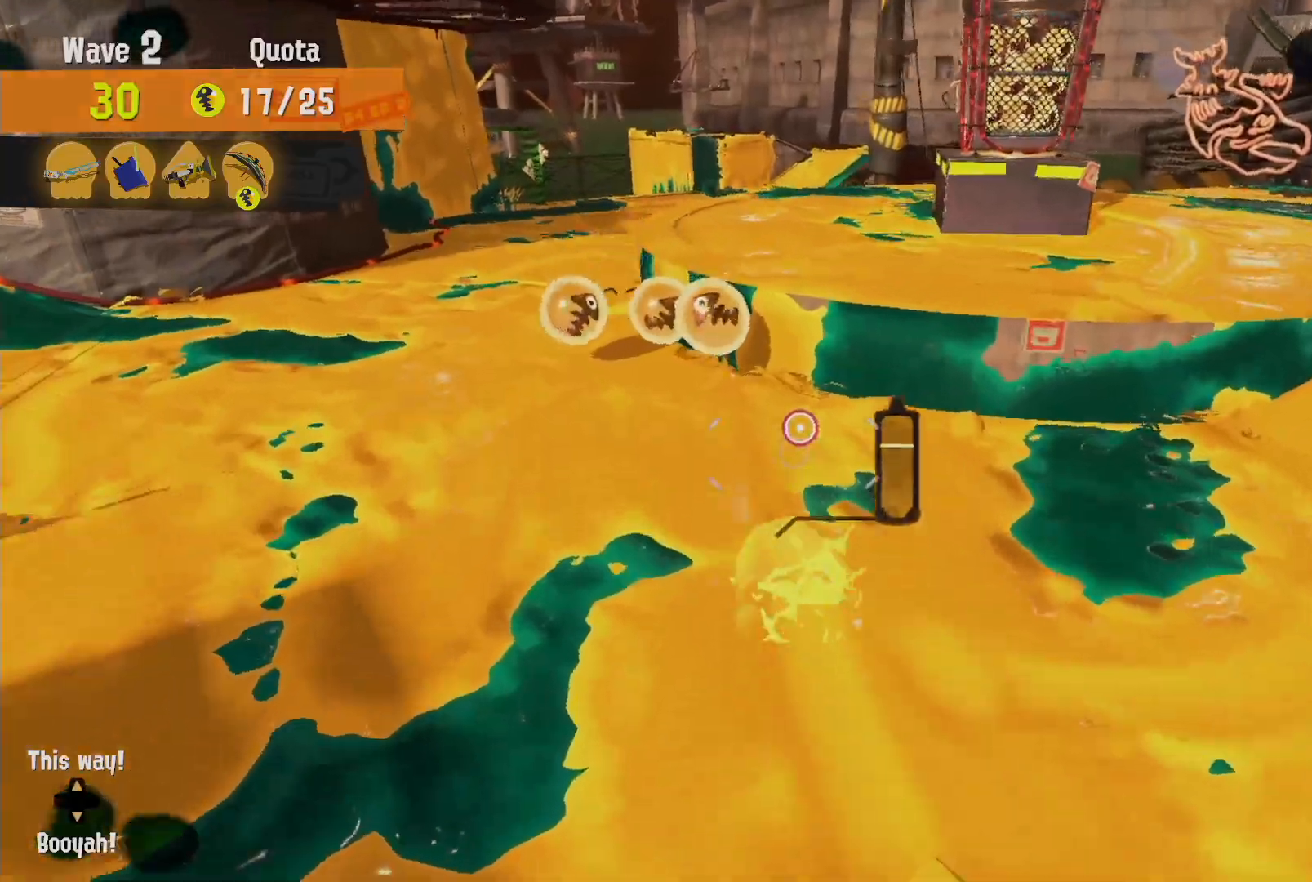
{"dt_ms": 500, "buttons": ["B", "L2"], "left_stick": "up-right", "right_stick": "center", "events": [[267, "left_stick", "up-right"], [317, "B", "down"]]}
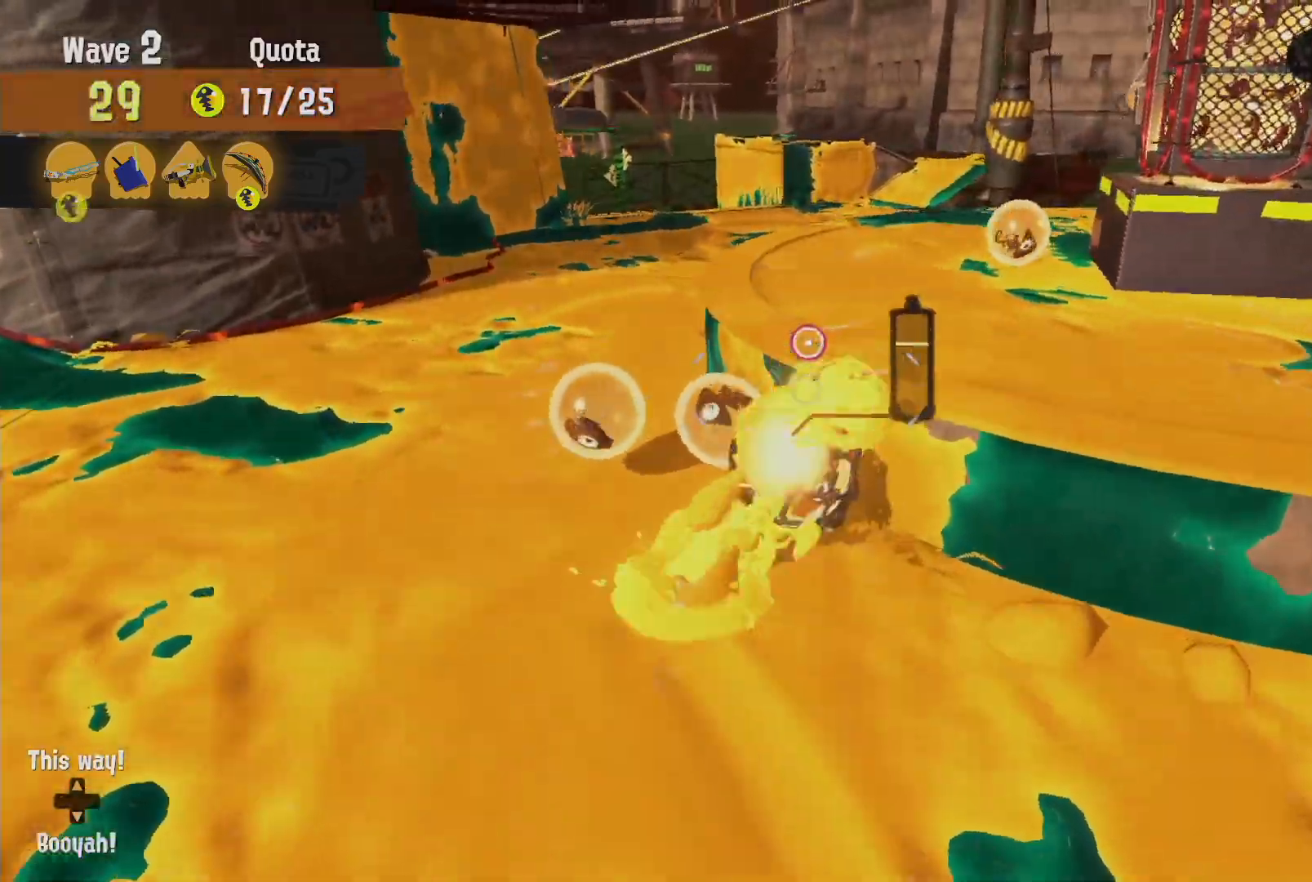
{"dt_ms": 1000, "buttons": ["L2"], "left_stick": "left", "right_stick": "center"}